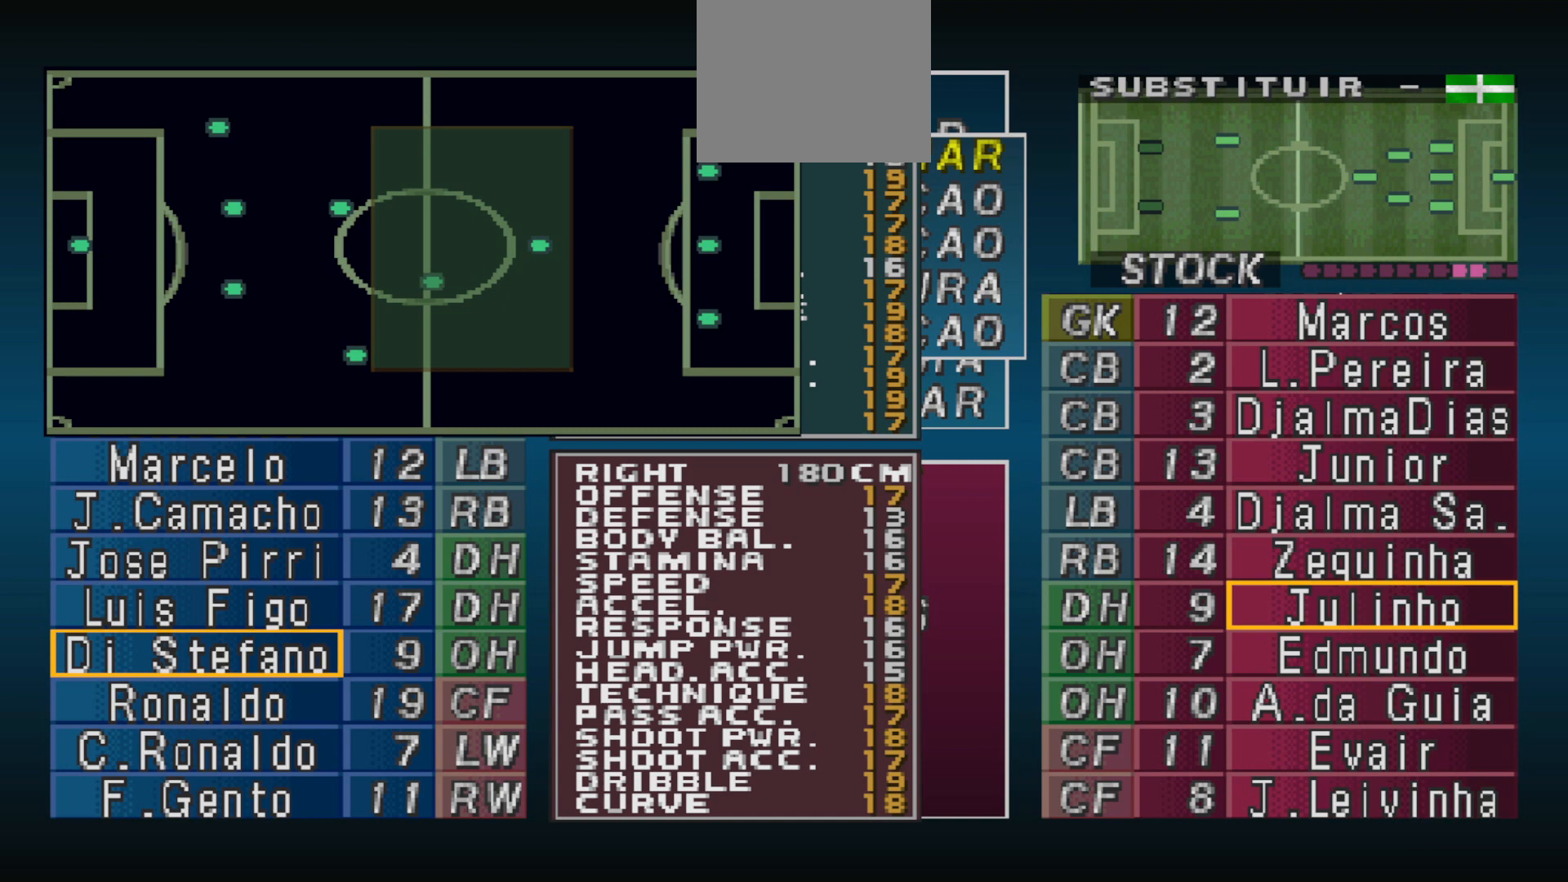
Gameplay with a controller (PlayStation layout); each line is a JSON object with the inputs held at the frame after it. "events" lists button and stick changes between this image and that frame as [ms after this image, input, new state], when the widget could be followed in between. Not read: left_stick right_stick.
{"buttons": ["CIRCLE"], "events": [[33, "DPAD_RIGHT", "down"], [100, "DPAD_RIGHT", "up"], [167, "DPAD_RIGHT", "down"], [233, "DPAD_RIGHT", "up"], [333, "DPAD_RIGHT", "down"], [433, "CIRCLE", "down"], [433, "DPAD_RIGHT", "up"]]}
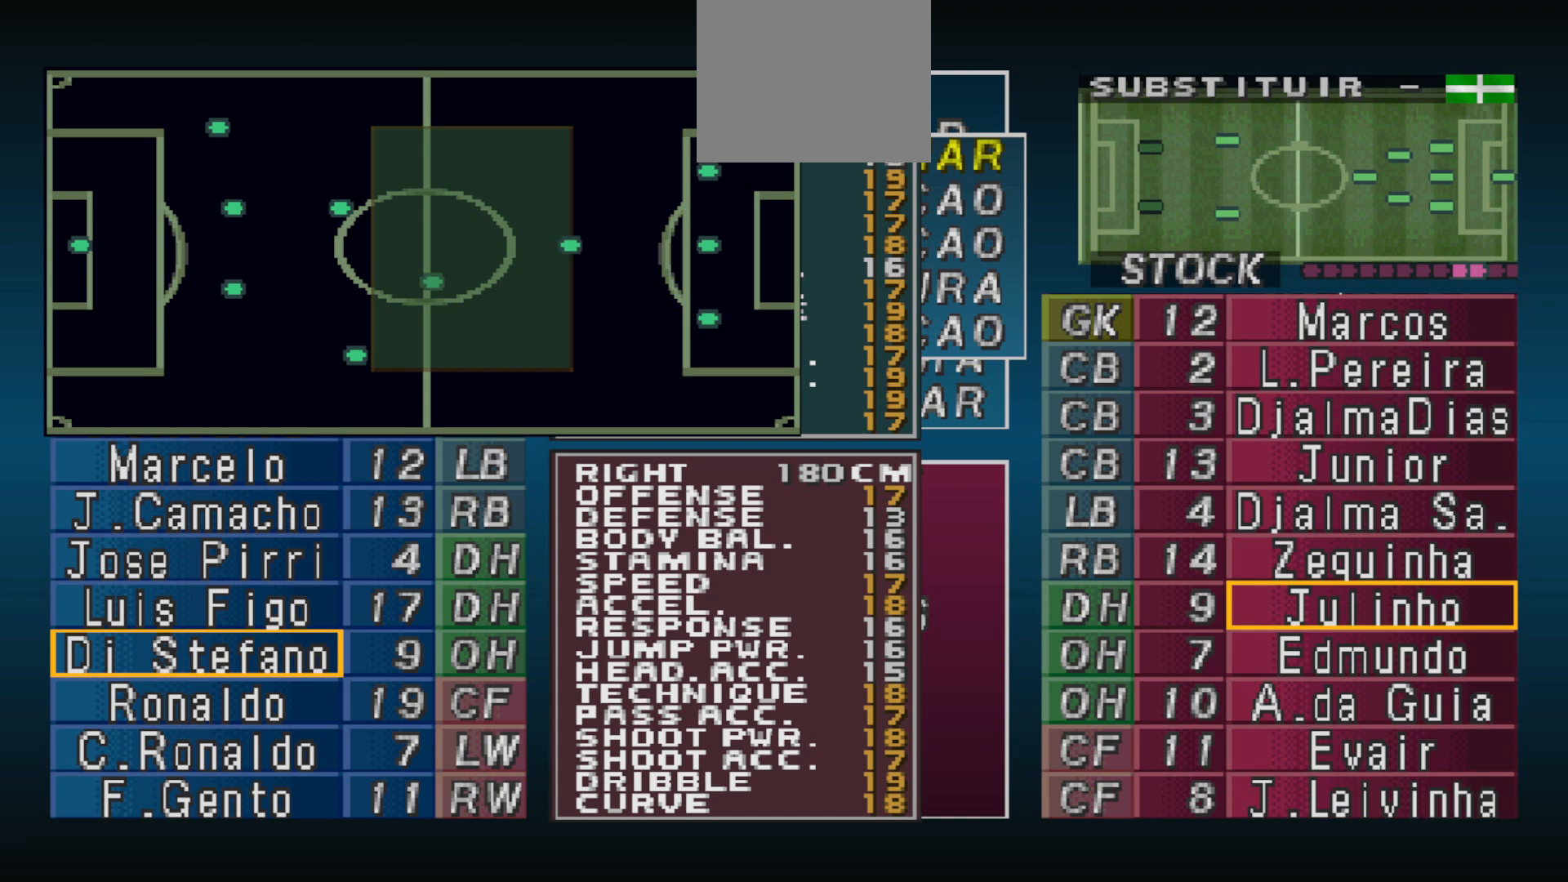
{"buttons": ["DPAD_DOWN"], "events": [[67, "CIRCLE", "up"], [267, "DPAD_DOWN", "down"], [367, "DPAD_DOWN", "up"], [467, "DPAD_DOWN", "down"]]}
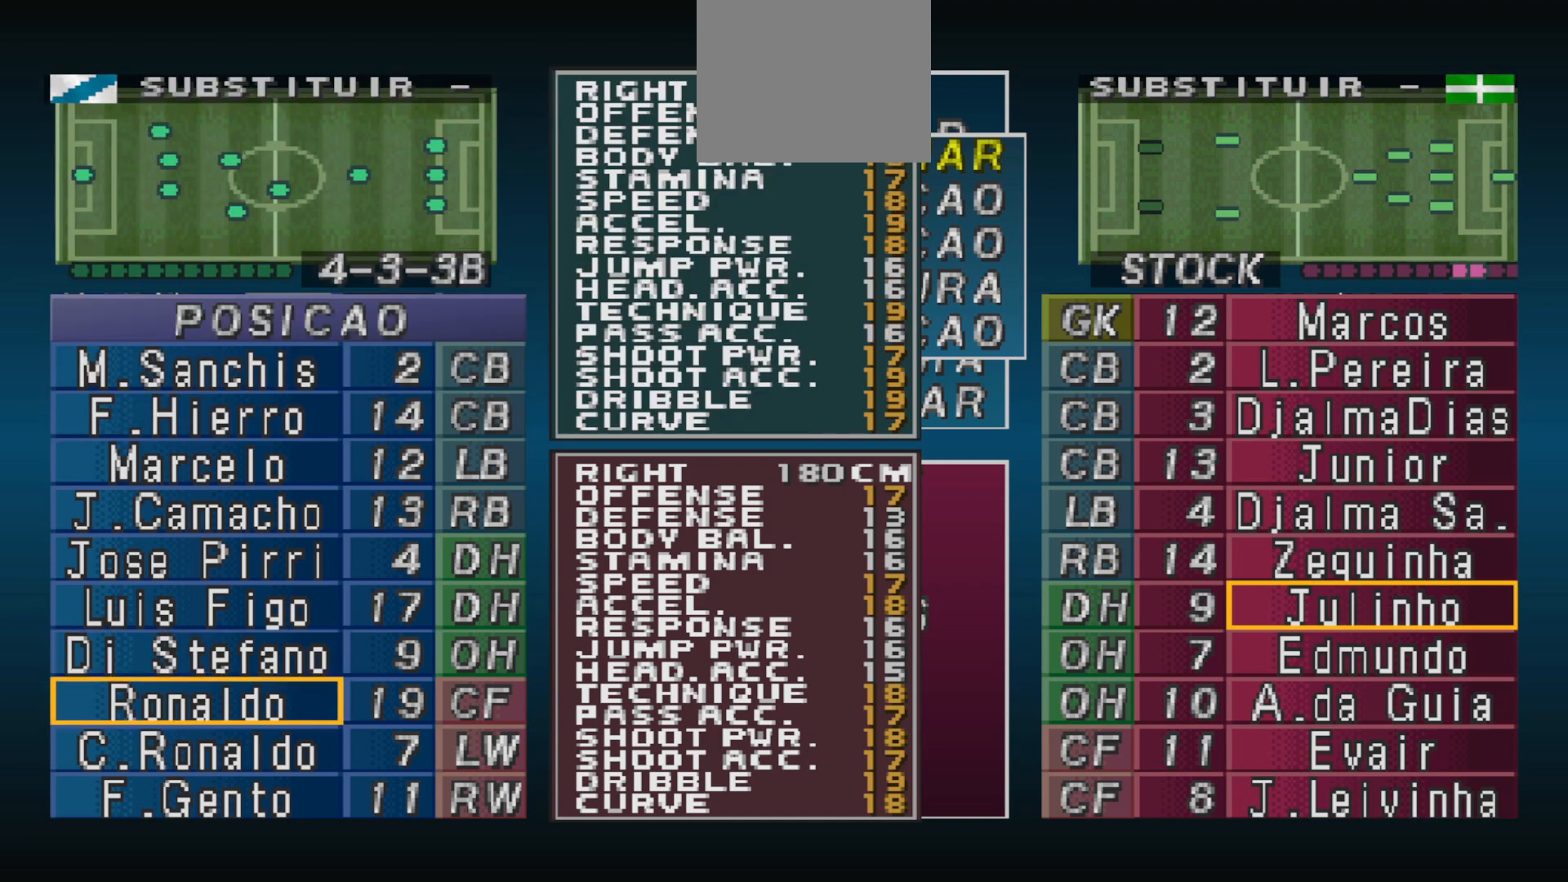
{"buttons": [], "events": [[67, "DPAD_DOWN", "up"], [133, "CIRCLE", "down"], [267, "CIRCLE", "up"], [400, "DPAD_UP", "down"], [467, "DPAD_UP", "up"]]}
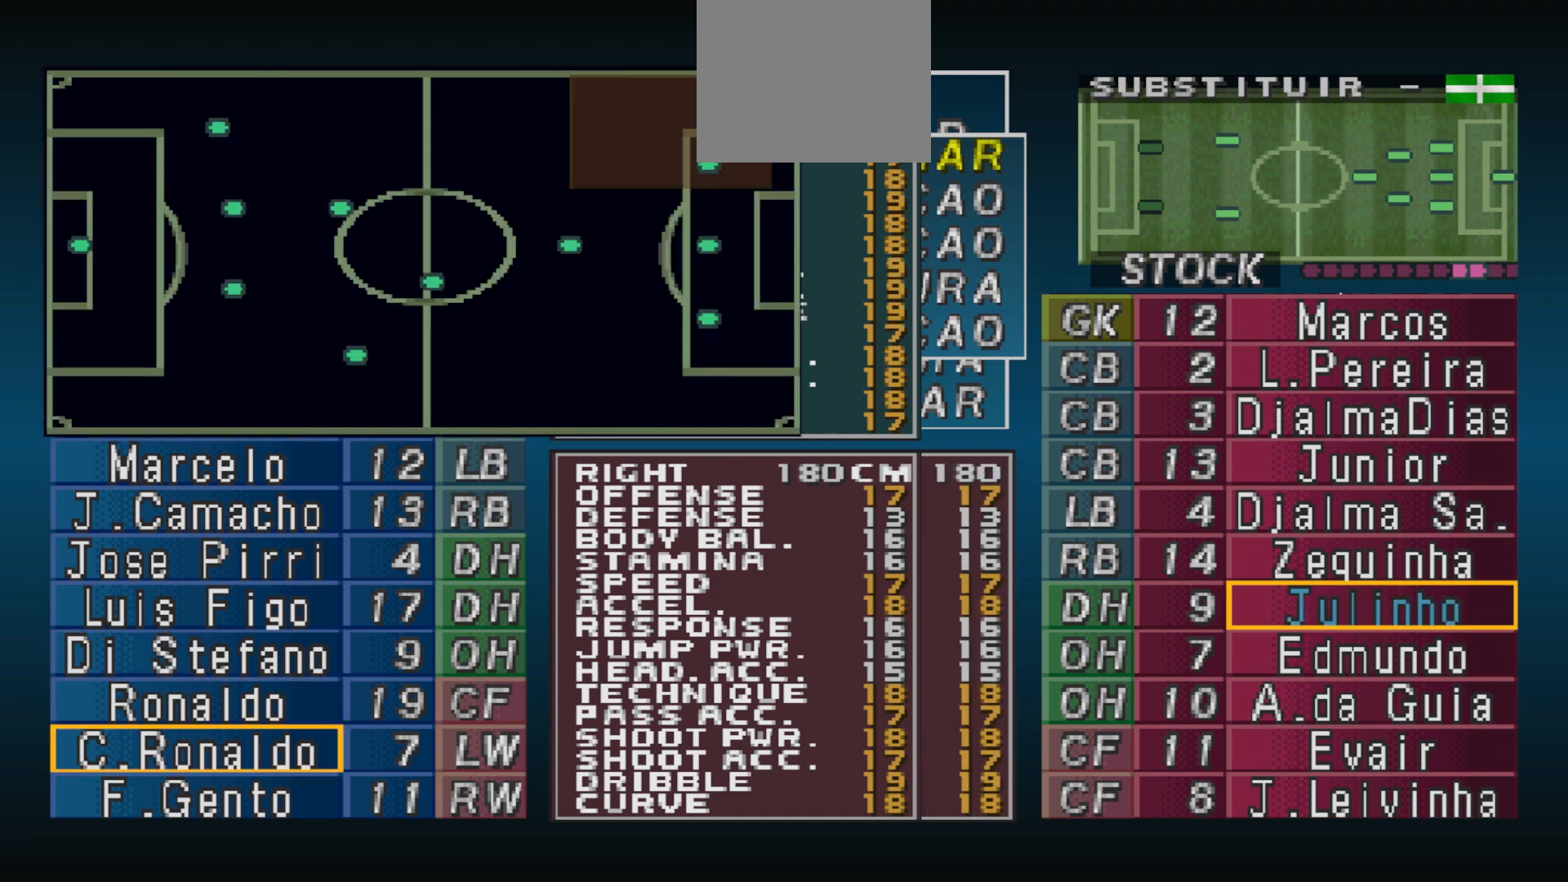
{"buttons": ["DPAD_UP"], "events": [[33, "DPAD_UP", "down"], [100, "DPAD_UP", "up"], [200, "DPAD_UP", "down"], [300, "DPAD_UP", "up"], [367, "DPAD_UP", "down"], [433, "DPAD_UP", "up"], [500, "DPAD_UP", "down"]]}
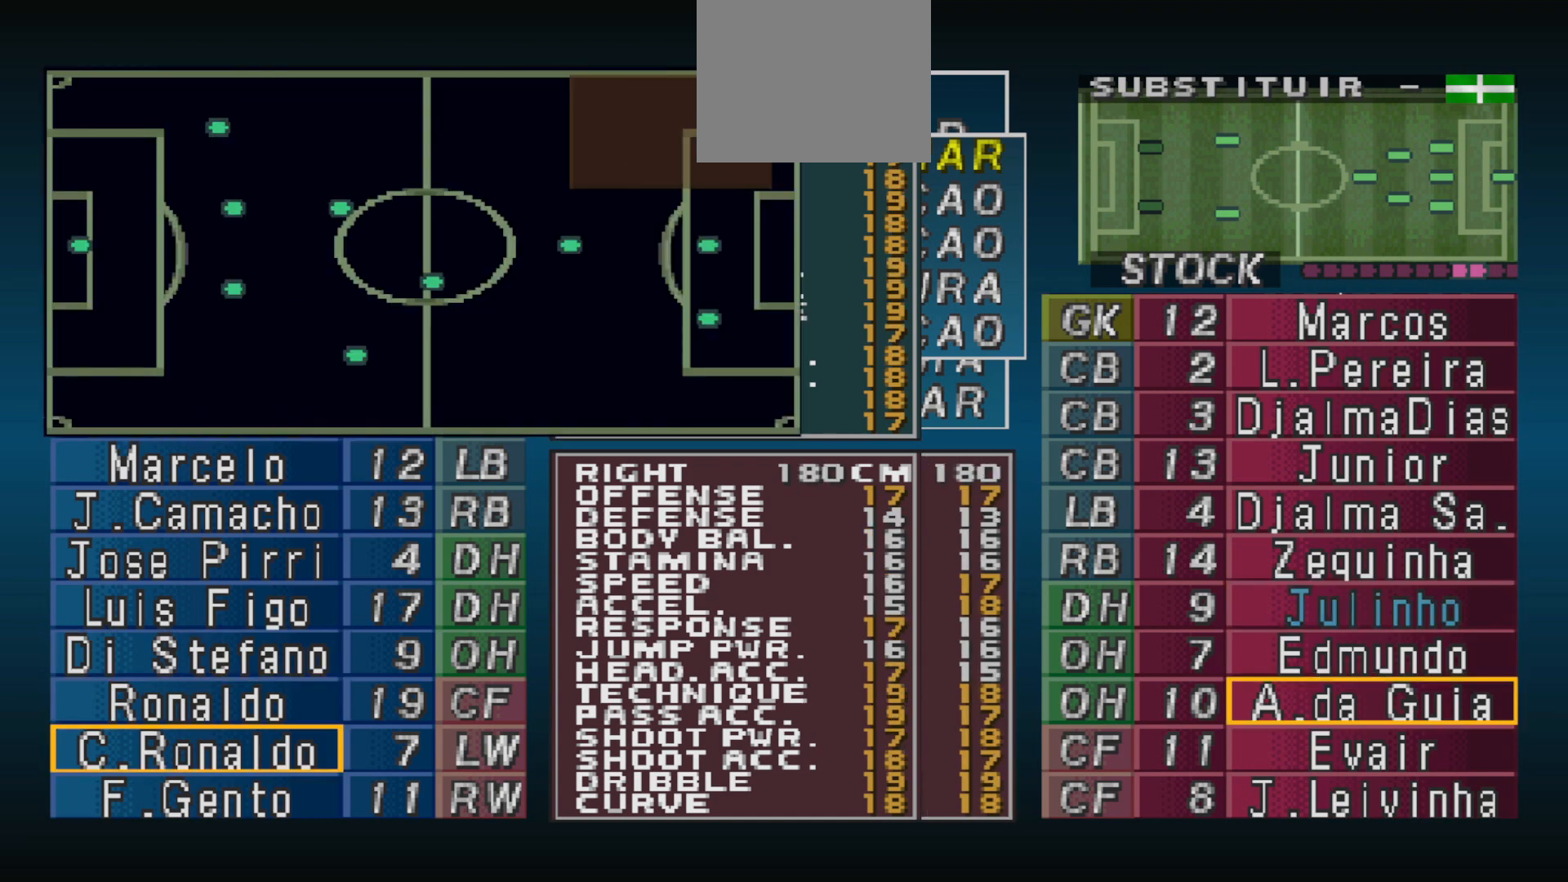
{"buttons": [], "events": [[100, "DPAD_UP", "up"], [233, "DPAD_LEFT", "down"], [367, "DPAD_LEFT", "up"]]}
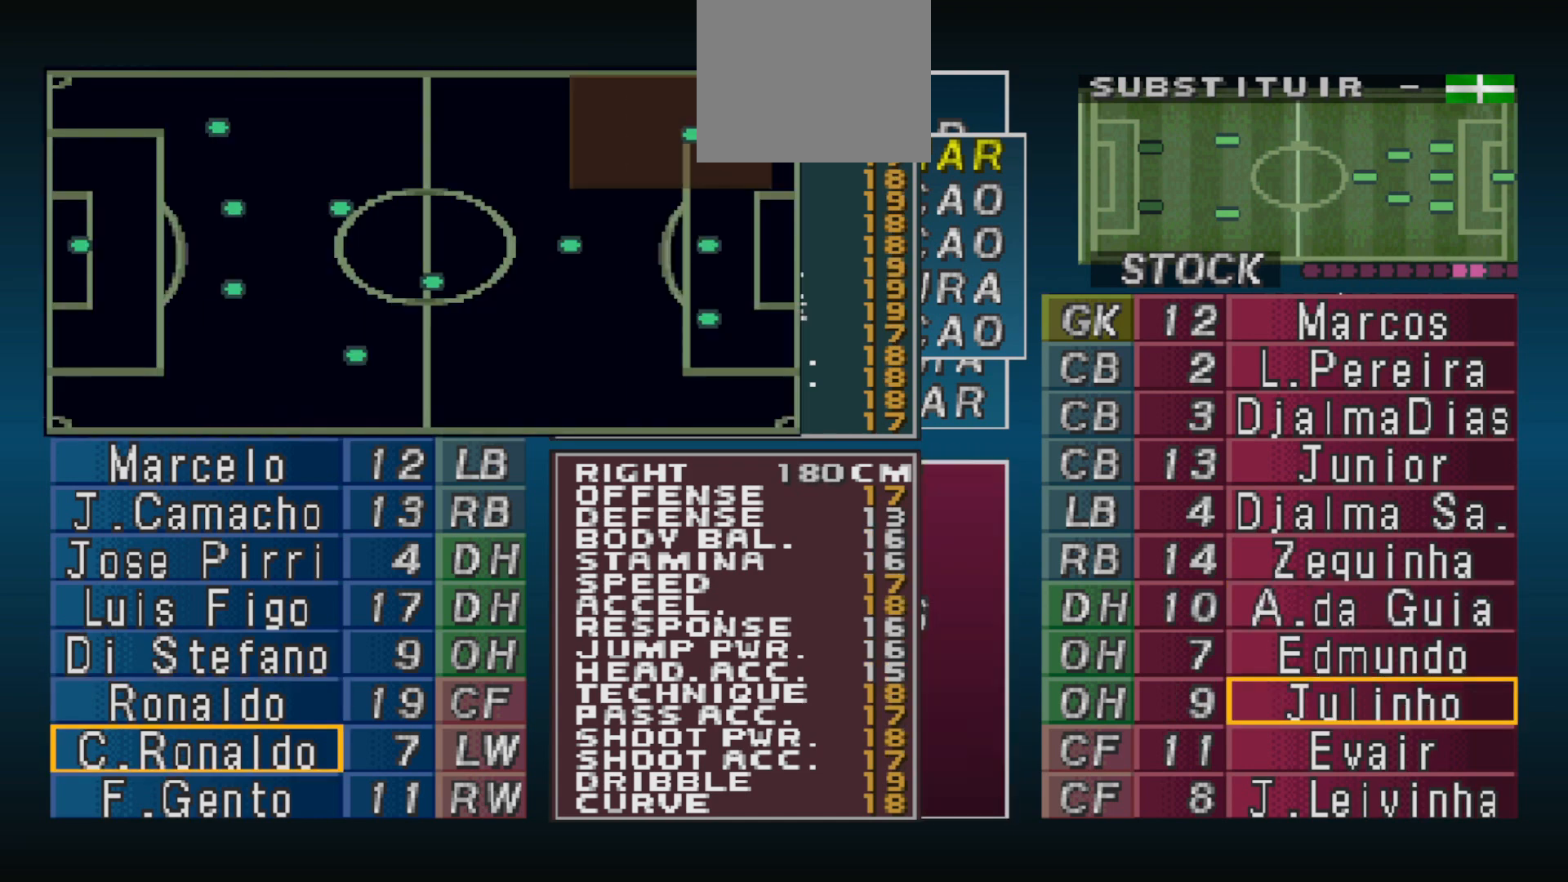
{"buttons": ["CIRCLE"], "events": [[200, "CIRCLE", "down"], [333, "CIRCLE", "up"], [333, "DPAD_DOWN", "down"], [467, "CIRCLE", "down"], [467, "DPAD_DOWN", "up"]]}
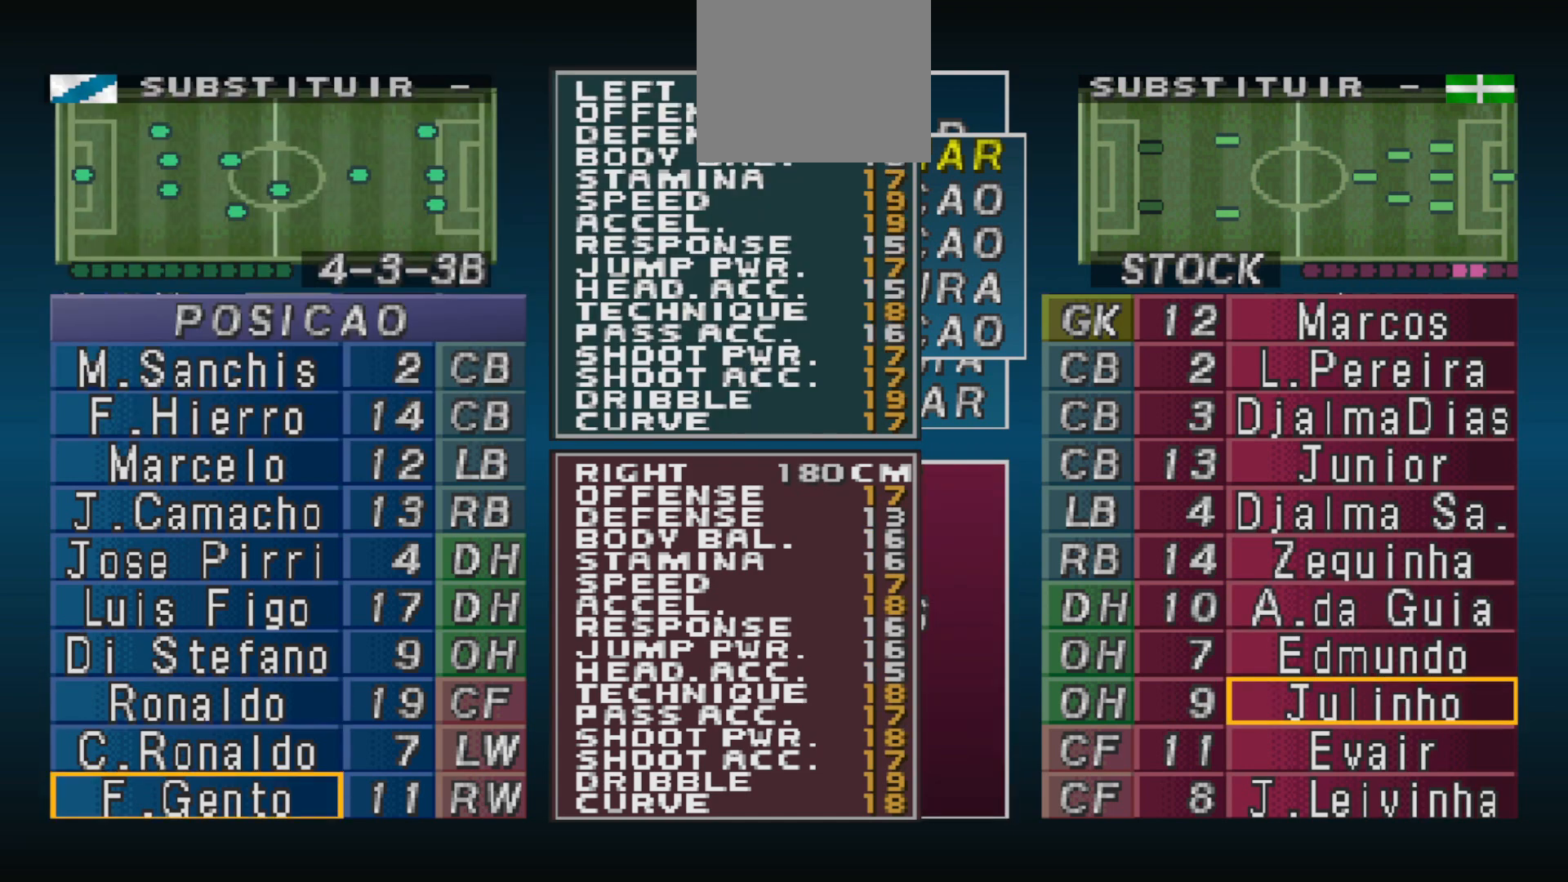
{"buttons": ["DPAD_DOWN"], "events": [[100, "CIRCLE", "up"], [467, "DPAD_DOWN", "down"]]}
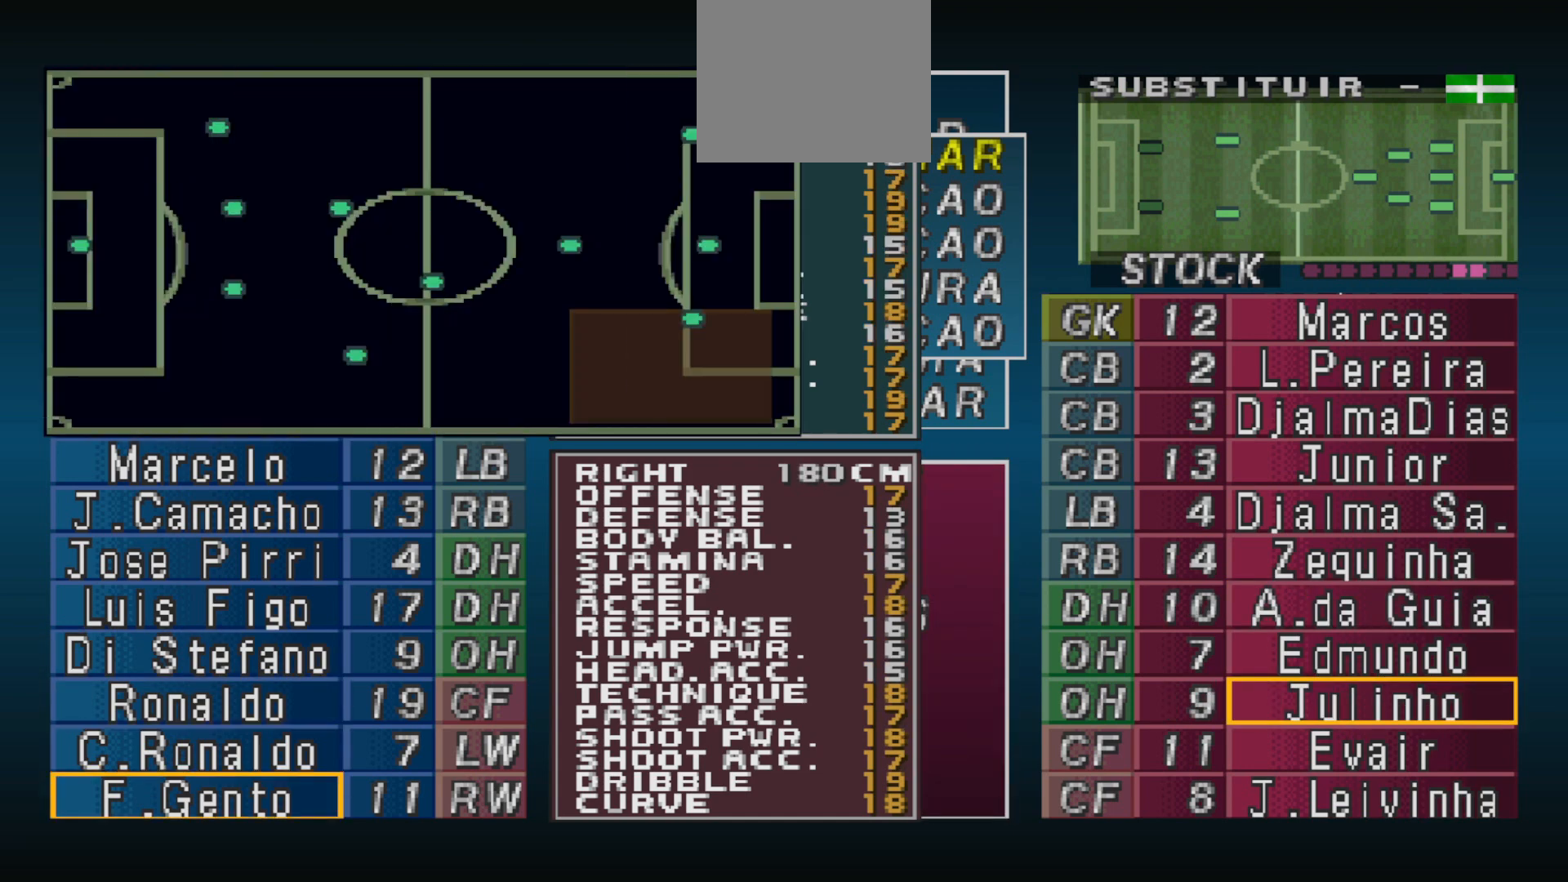
{"buttons": ["DPAD_DOWN"], "events": [[33, "DPAD_DOWN", "up"], [100, "DPAD_DOWN", "down"], [233, "DPAD_DOWN", "up"], [300, "DPAD_DOWN", "down"], [367, "DPAD_DOWN", "up"], [433, "DPAD_DOWN", "down"]]}
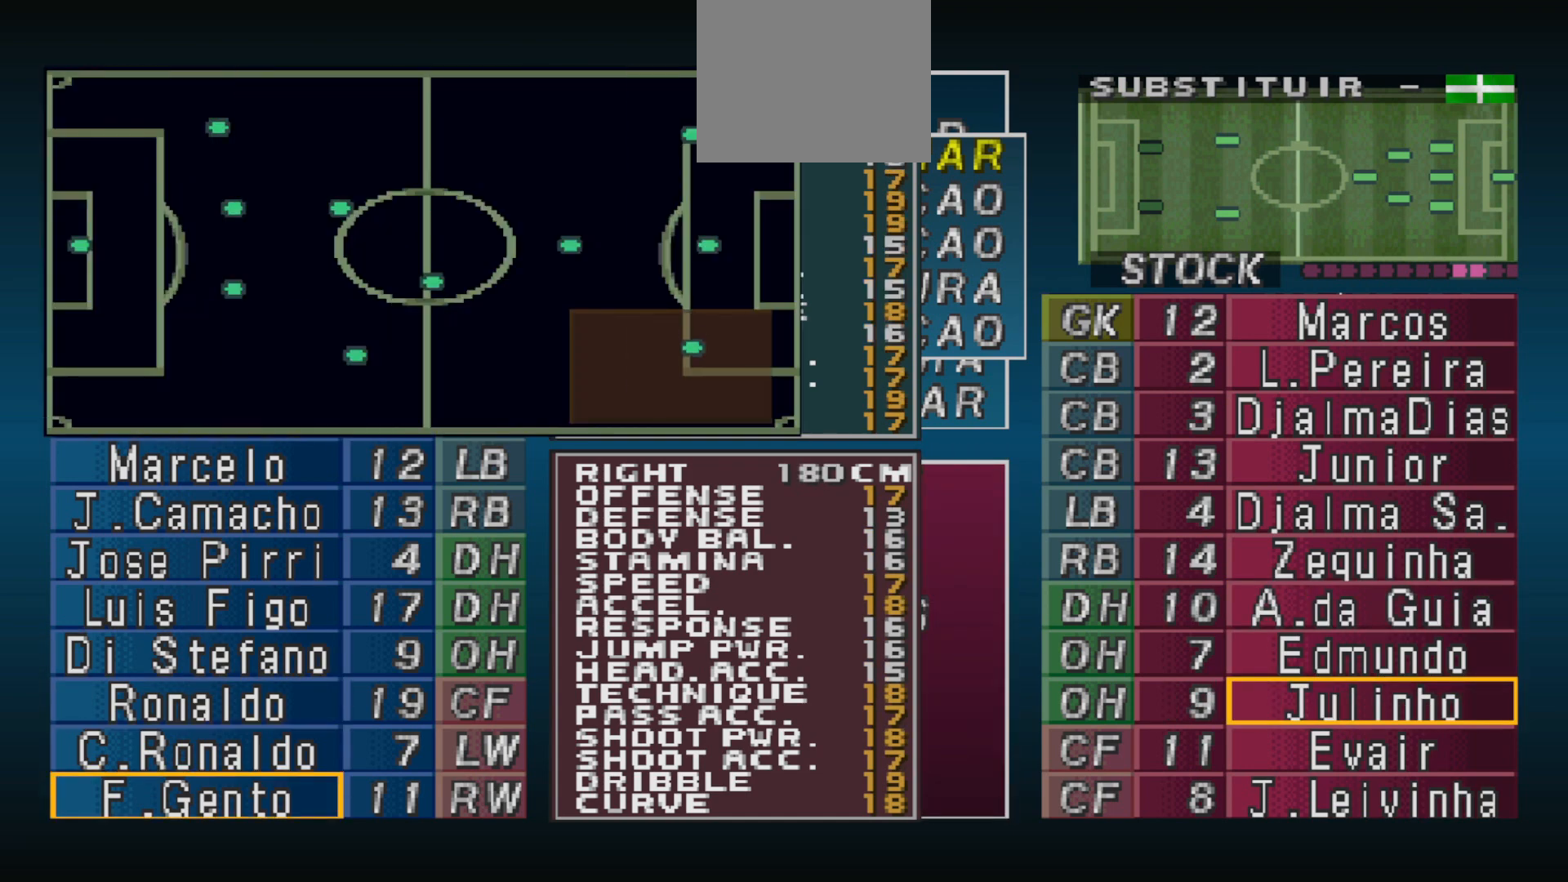
{"buttons": [], "events": [[167, "DPAD_DOWN", "up"], [233, "DPAD_DOWN", "down"], [300, "DPAD_DOWN", "up"]]}
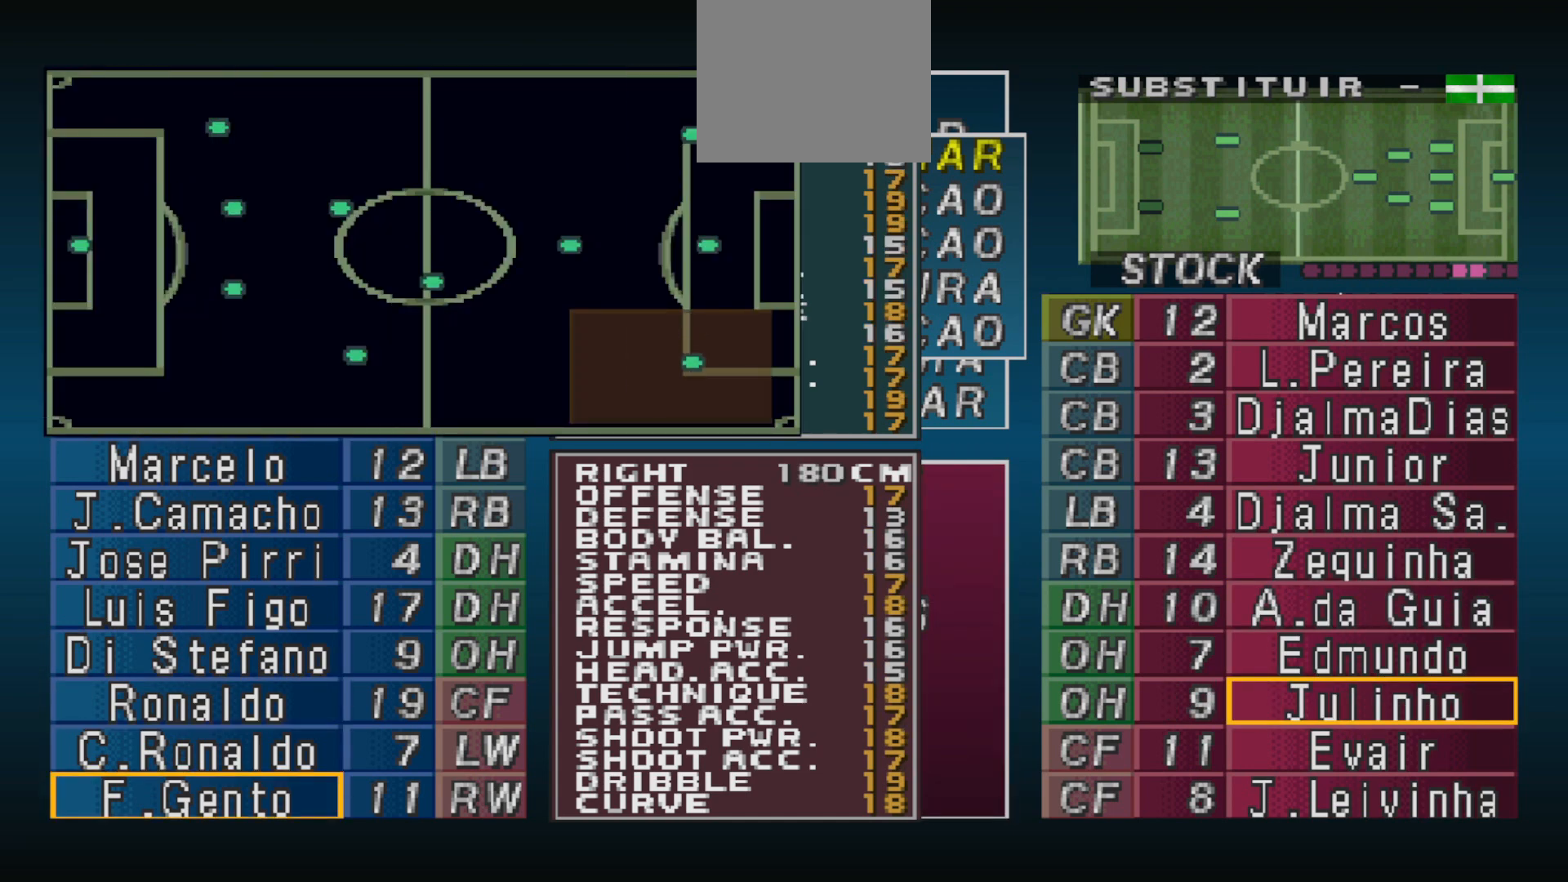
{"buttons": [], "events": [[200, "CIRCLE", "down"], [333, "CIRCLE", "up"]]}
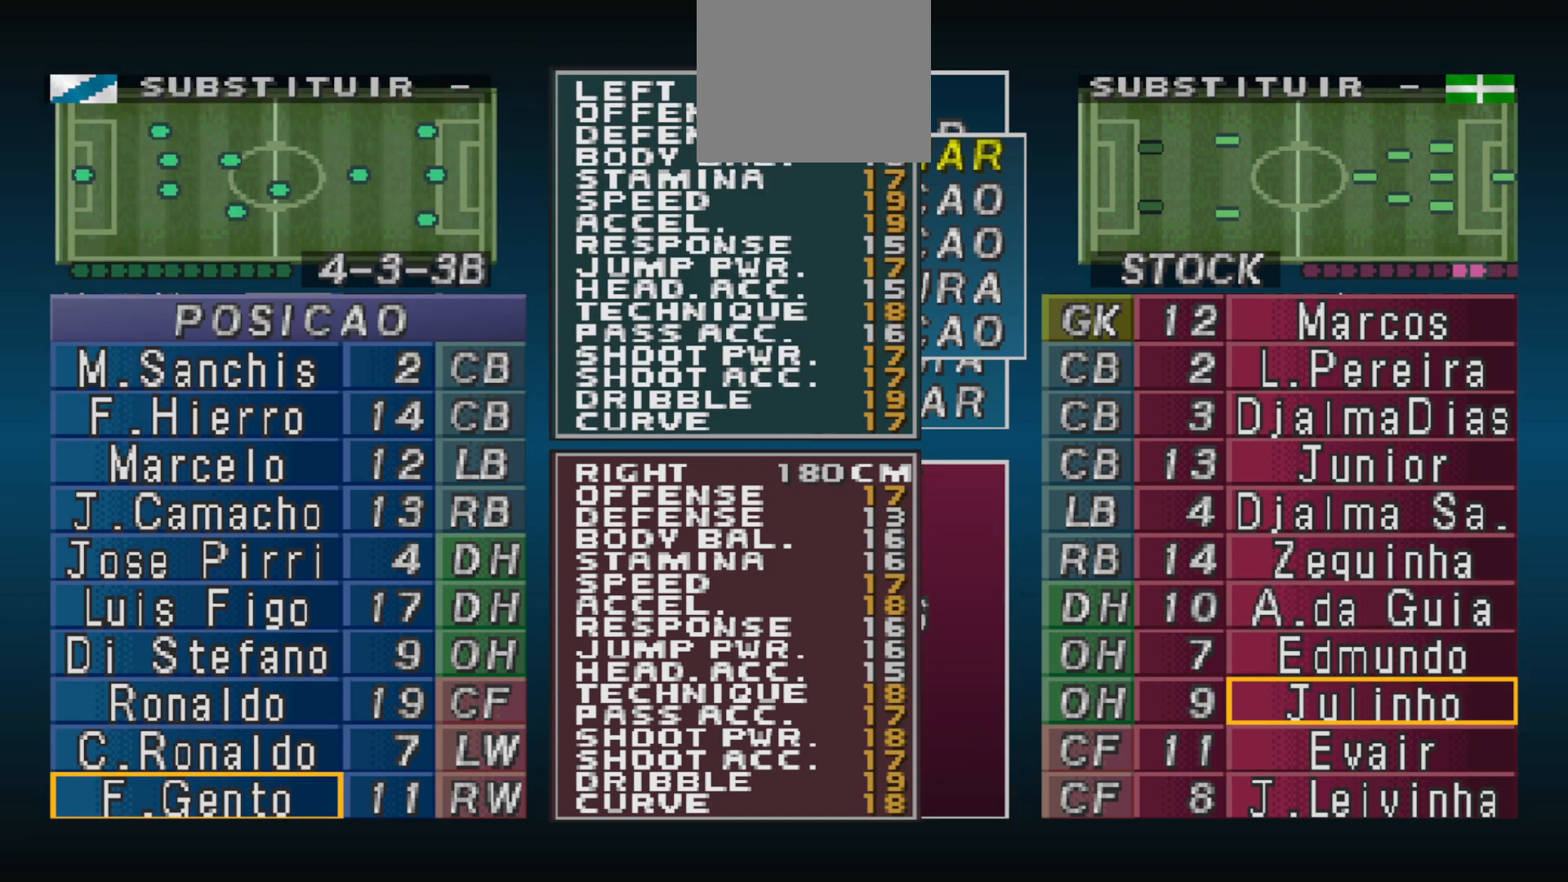
{"buttons": [], "events": [[333, "DPAD_UP", "down"], [400, "DPAD_UP", "up"]]}
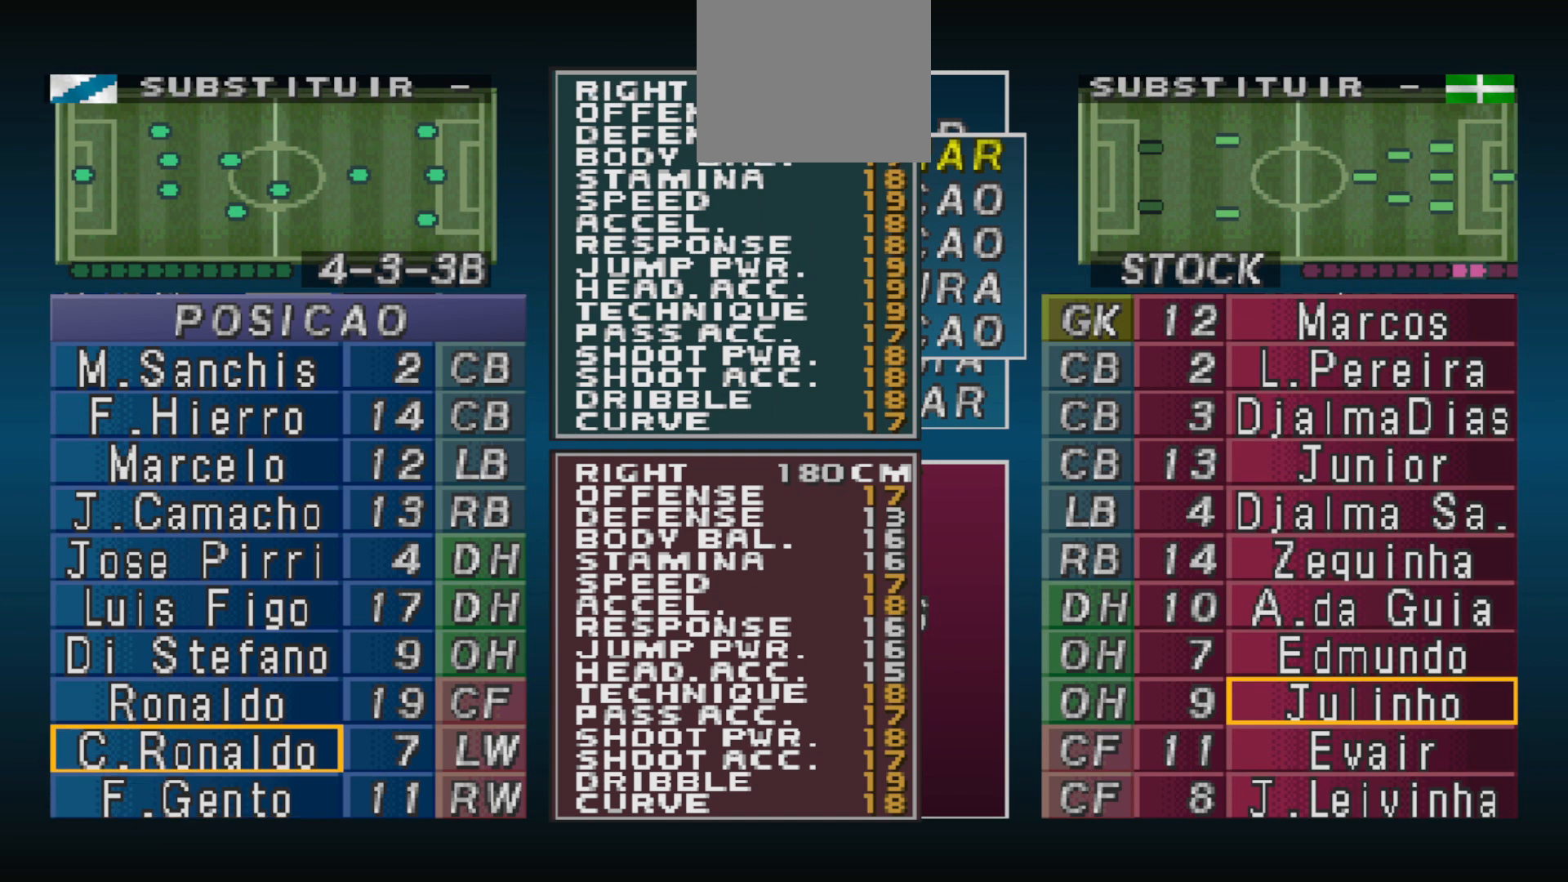
{"buttons": ["DPAD_UP"], "events": [[133, "DPAD_UP", "down"], [233, "DPAD_UP", "up"], [300, "DPAD_UP", "down"], [367, "DPAD_UP", "up"], [500, "DPAD_UP", "down"]]}
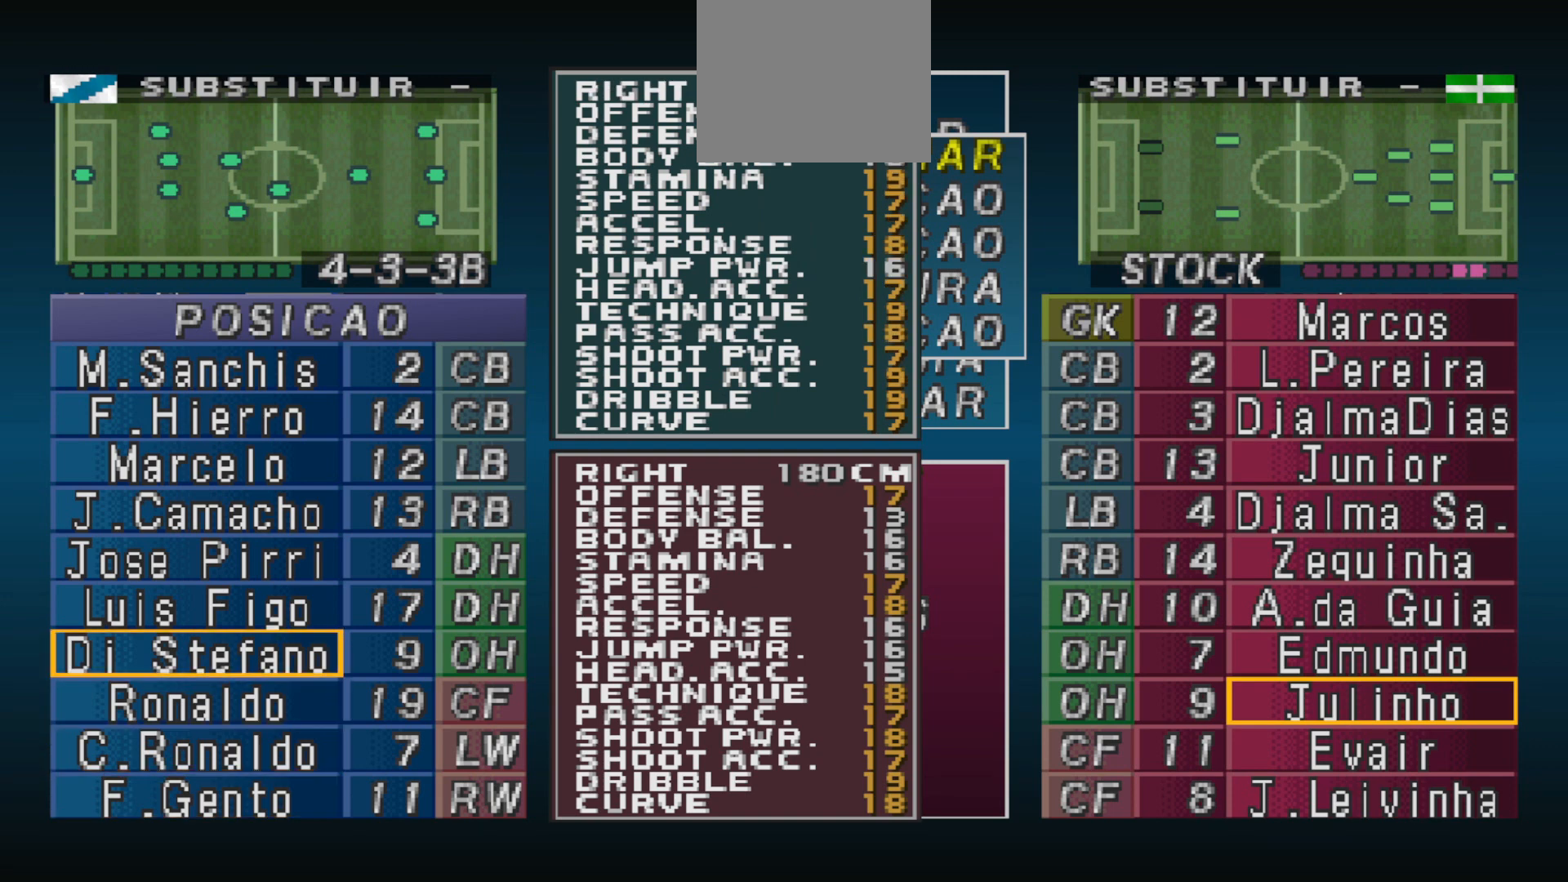
{"buttons": [], "events": [[67, "DPAD_UP", "up"], [433, "DPAD_UP", "down"], [500, "DPAD_UP", "up"]]}
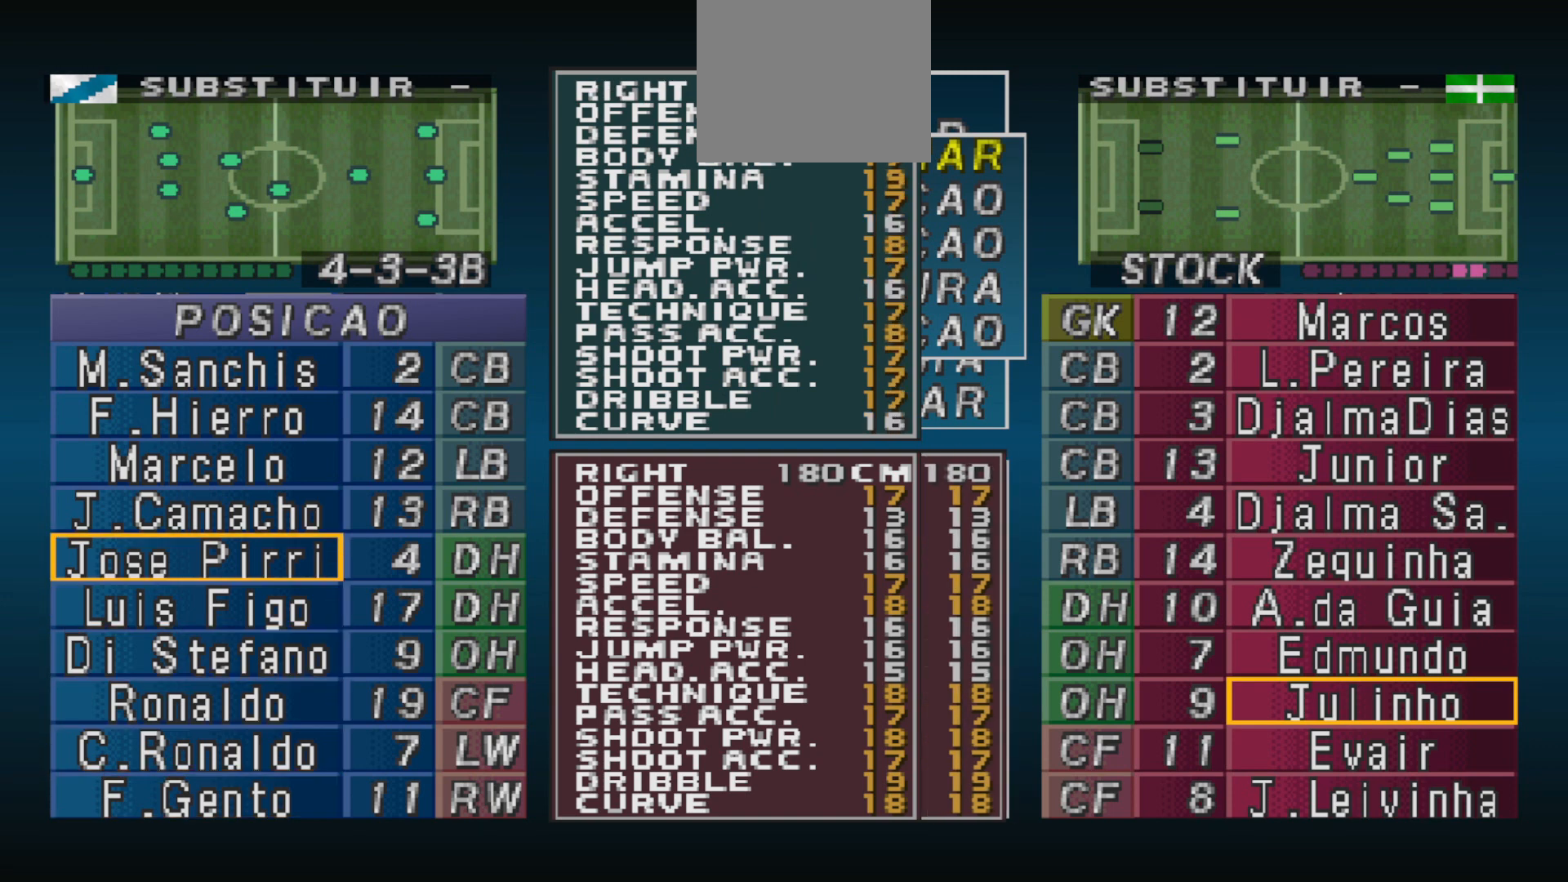
{"buttons": [], "events": [[200, "DPAD_UP", "down"], [267, "DPAD_UP", "up"], [400, "DPAD_UP", "down"], [467, "DPAD_UP", "up"]]}
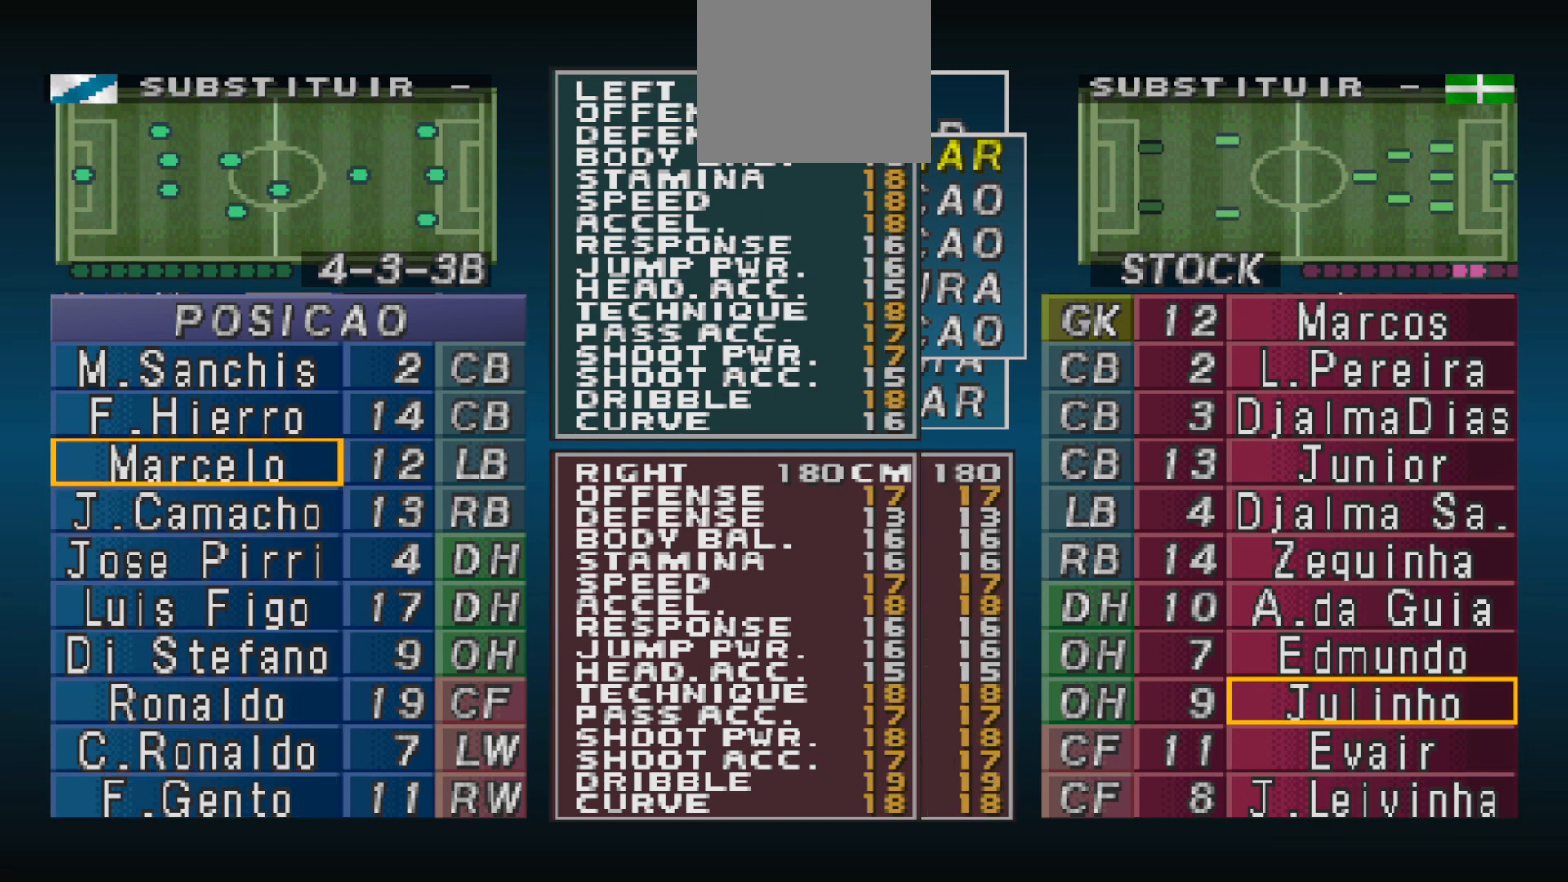
{"buttons": [], "events": [[100, "CIRCLE", "down"], [233, "CIRCLE", "up"]]}
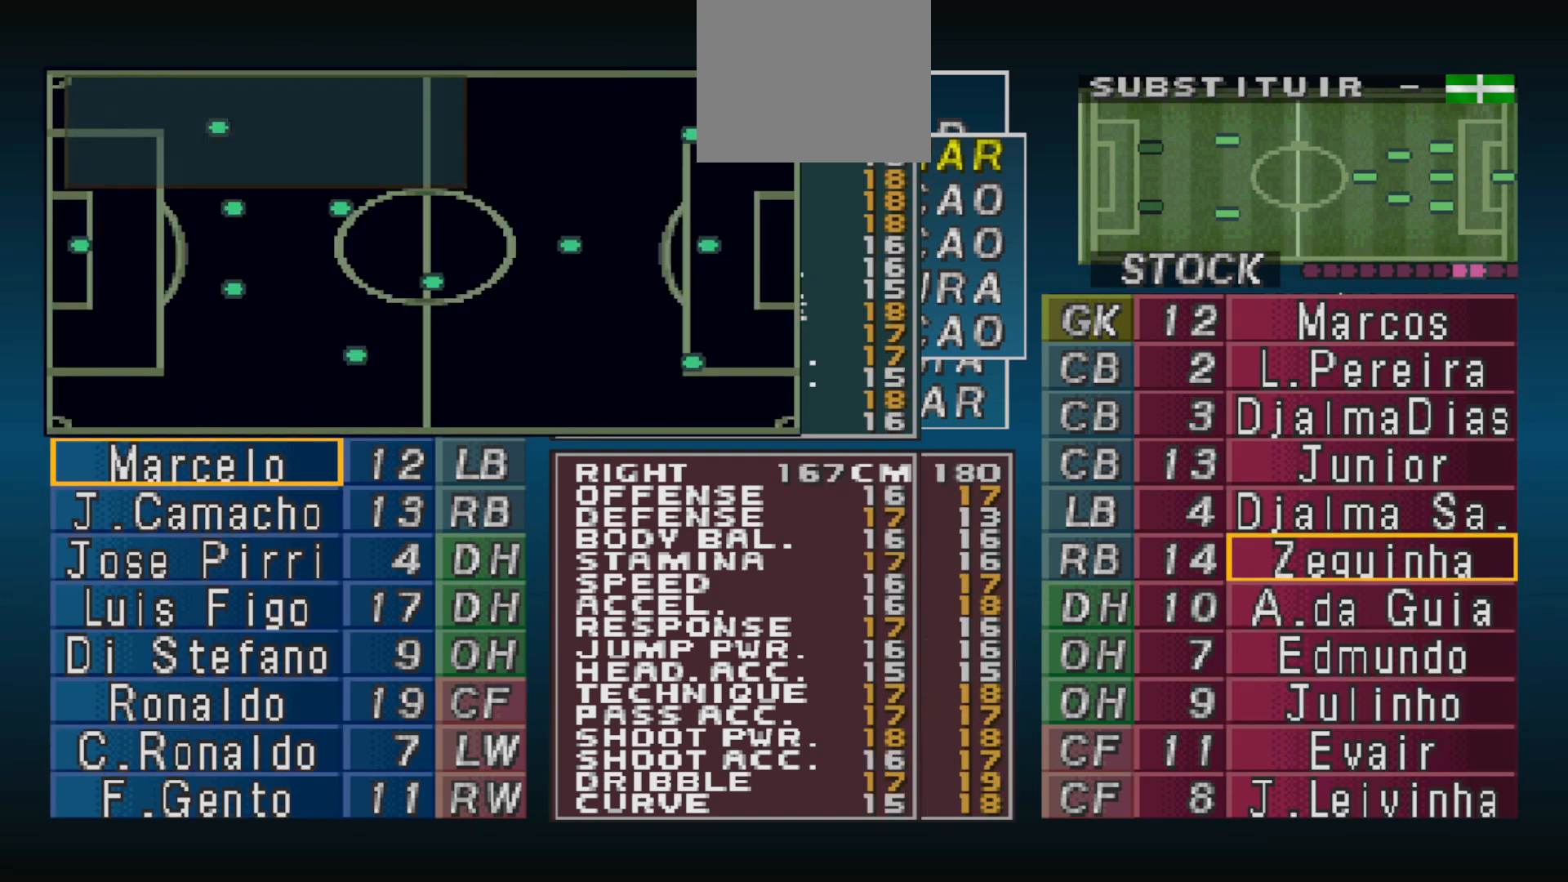
{"buttons": [], "events": []}
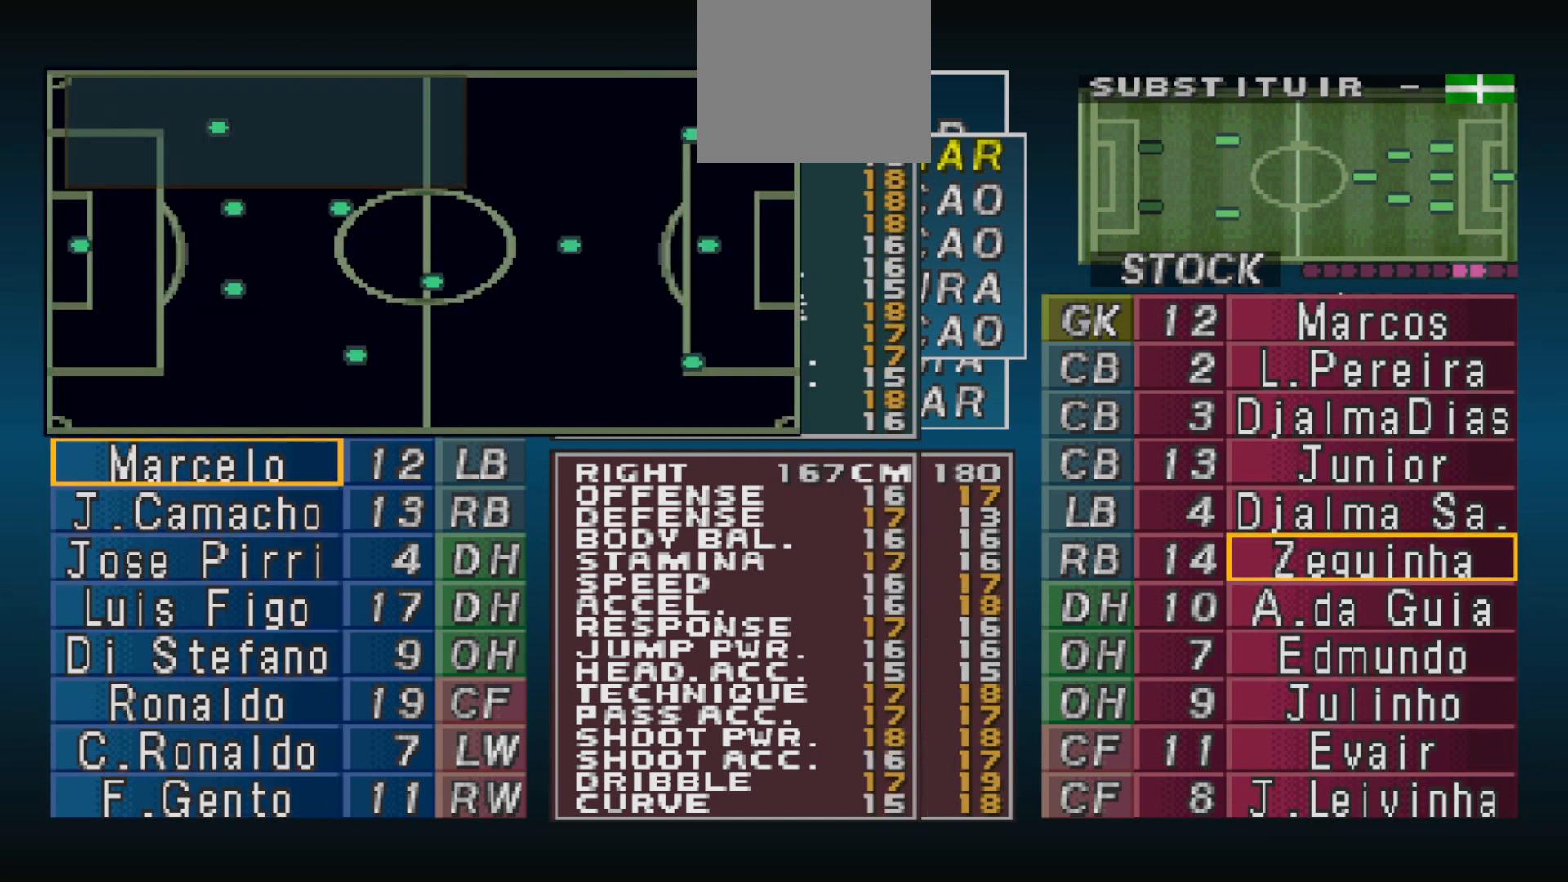
{"buttons": ["DPAD_RIGHT"], "events": [[500, "DPAD_RIGHT", "down"]]}
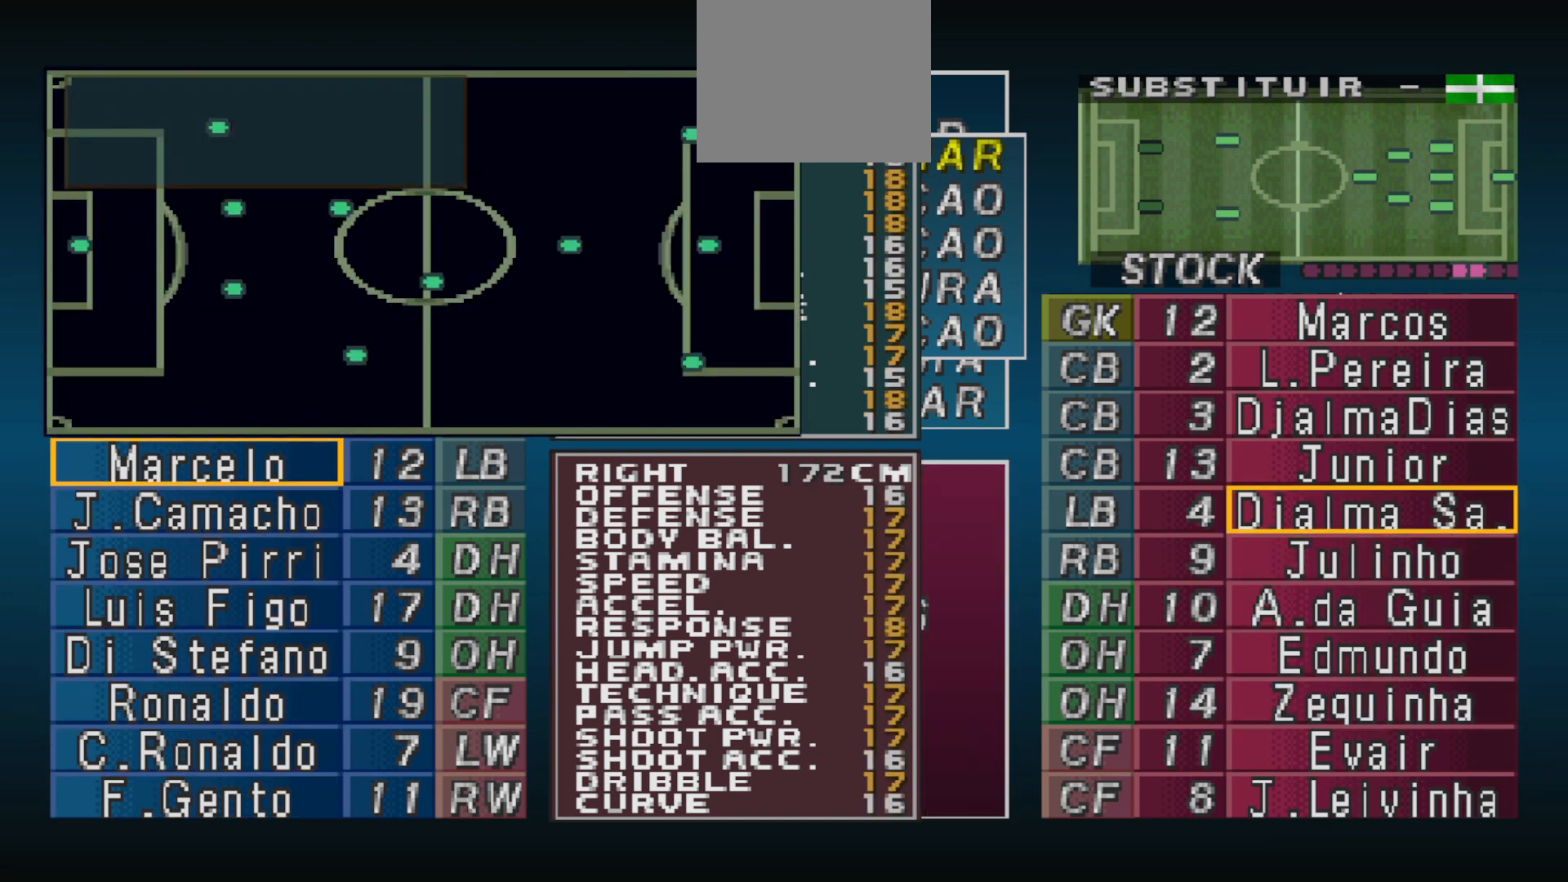
{"buttons": [], "events": [[133, "DPAD_RIGHT", "up"]]}
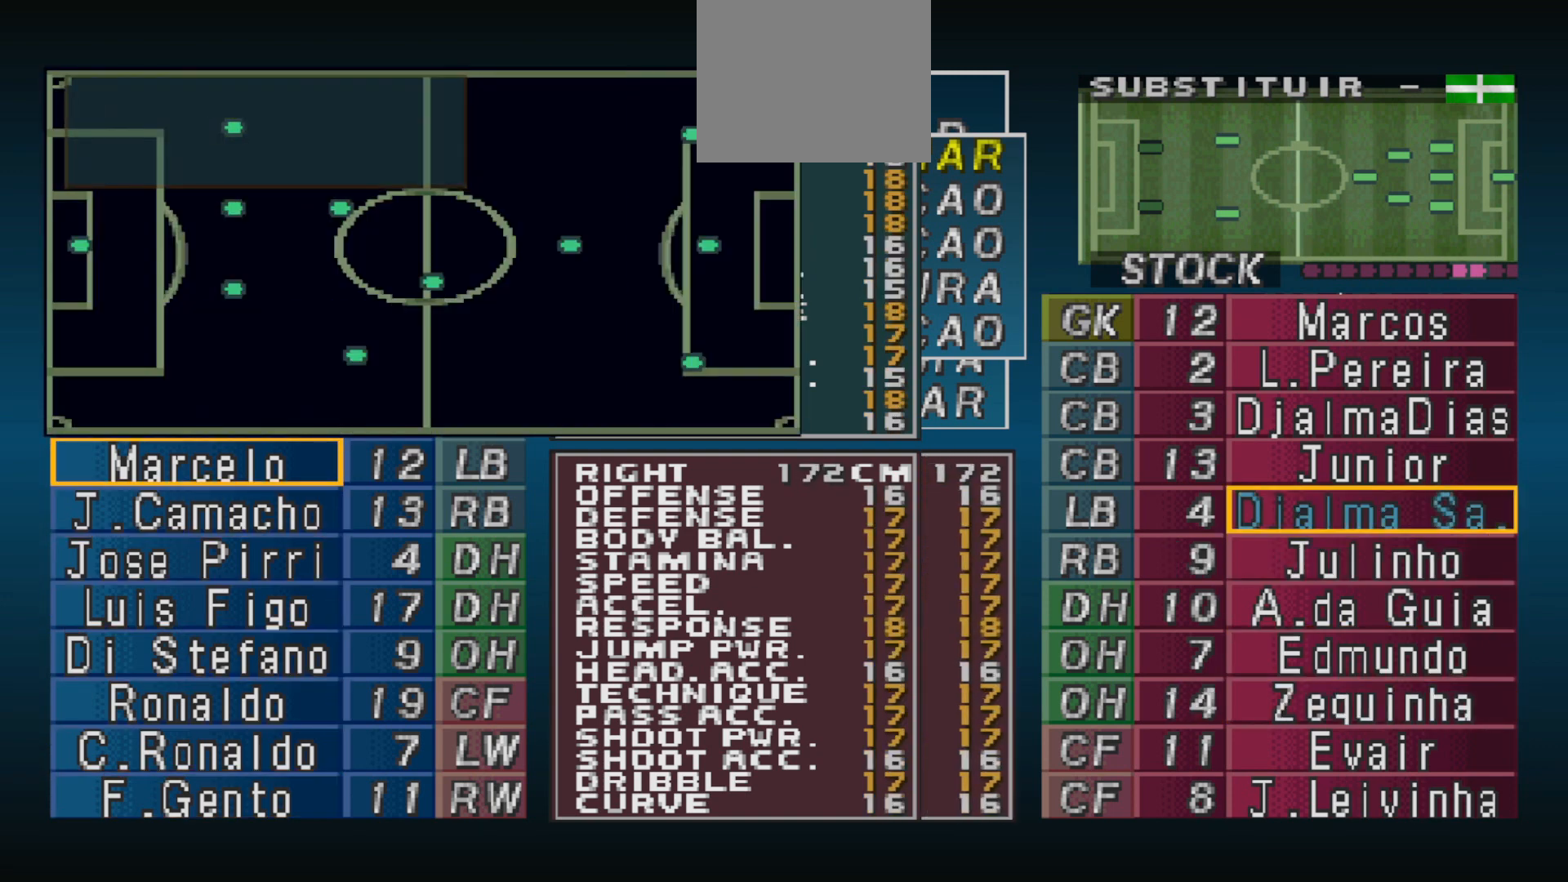
{"buttons": [], "events": []}
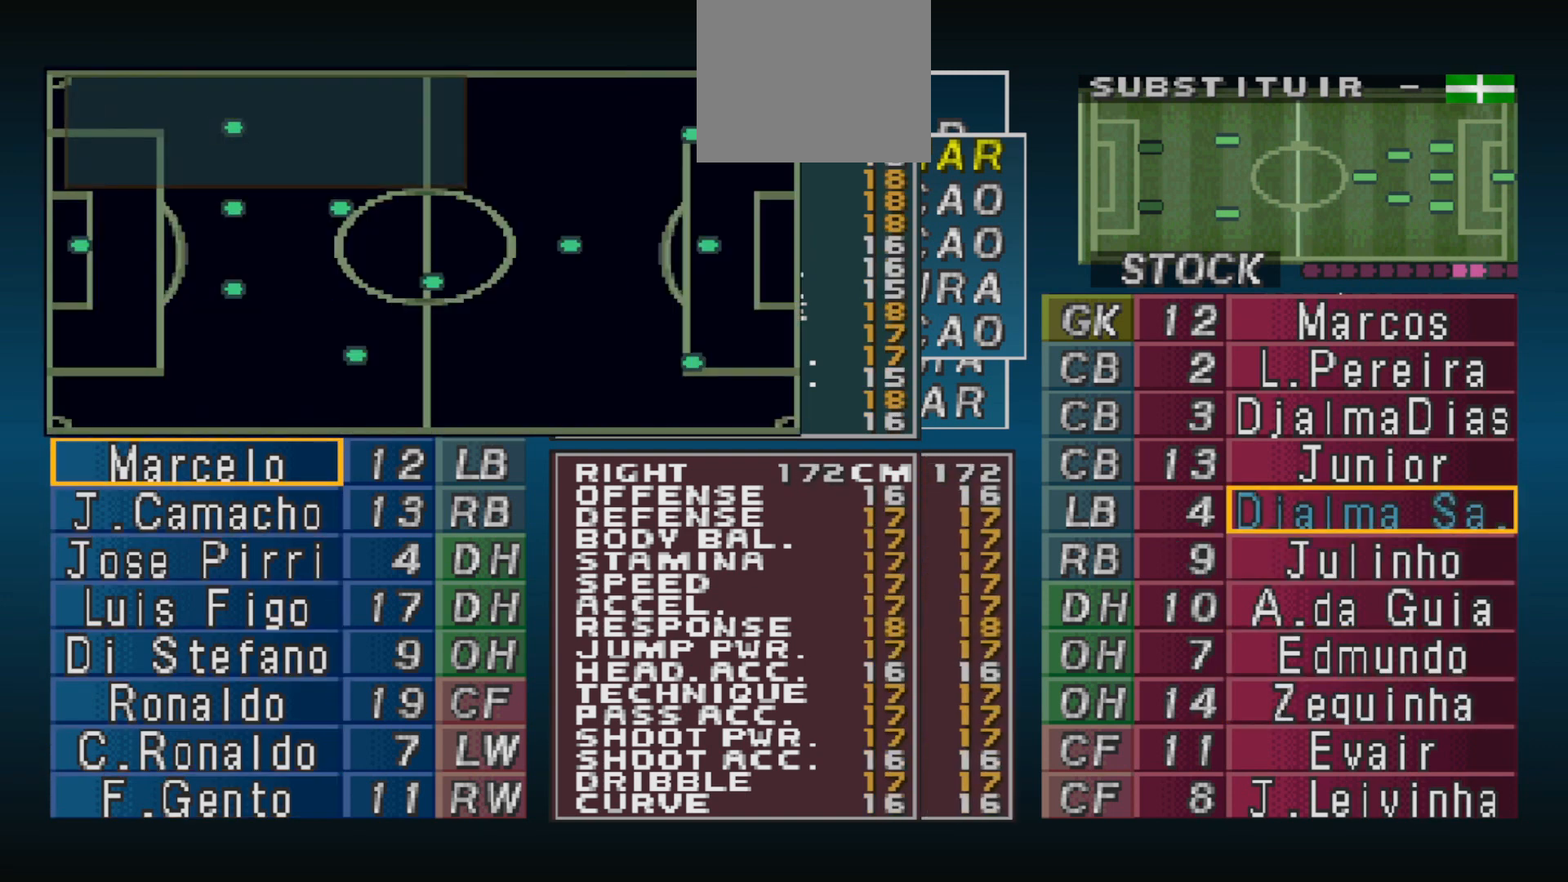
{"buttons": [], "events": [[100, "DPAD_DOWN", "down"], [233, "DPAD_DOWN", "up"]]}
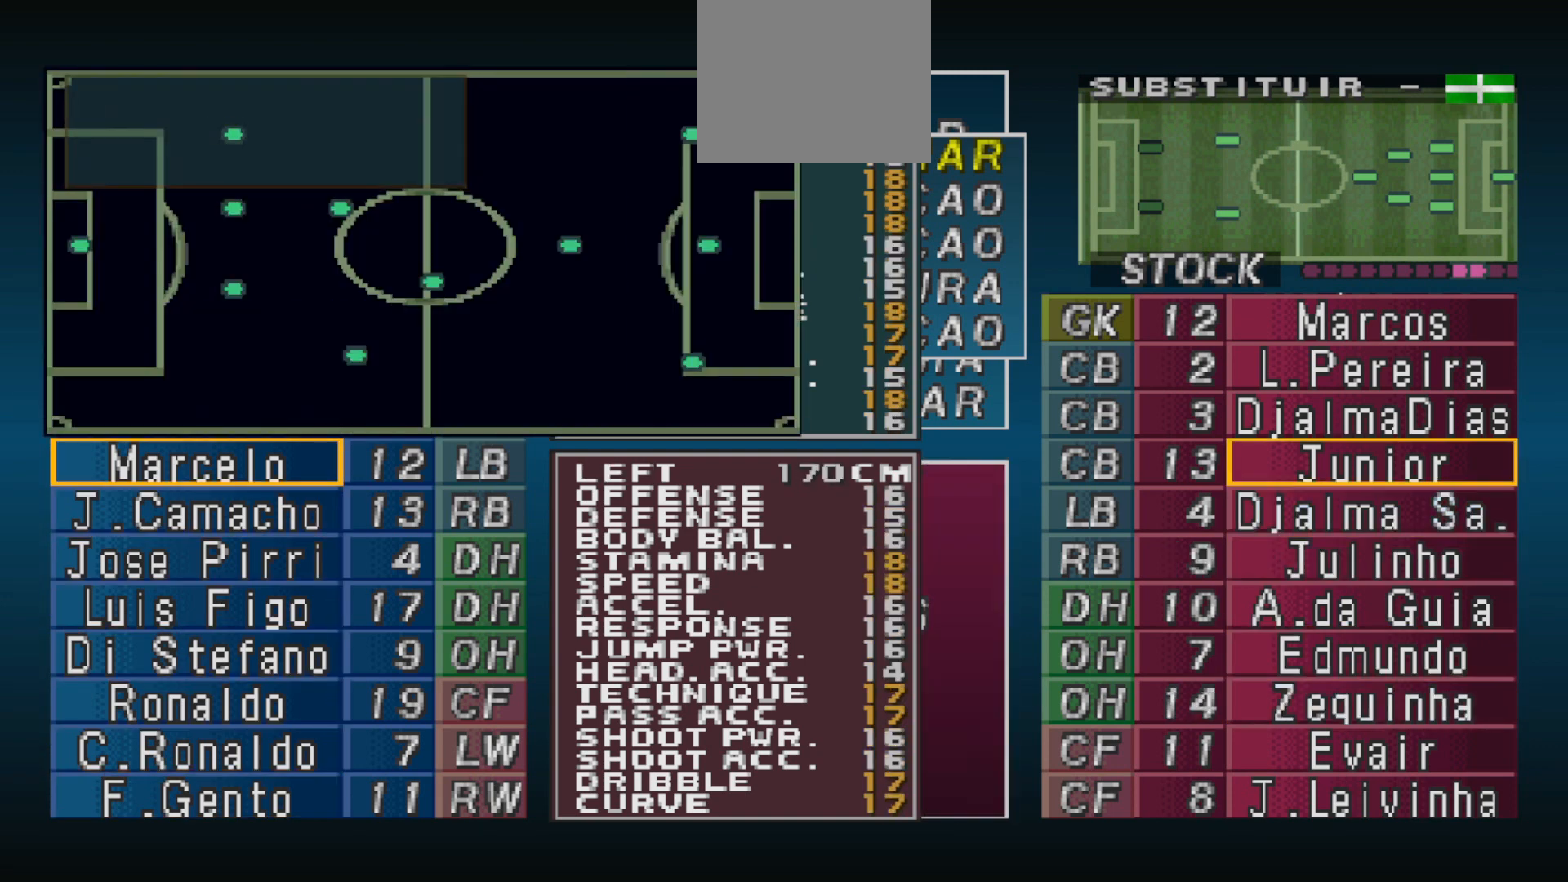
{"buttons": [], "events": [[200, "DPAD_RIGHT", "down"], [267, "DPAD_RIGHT", "up"]]}
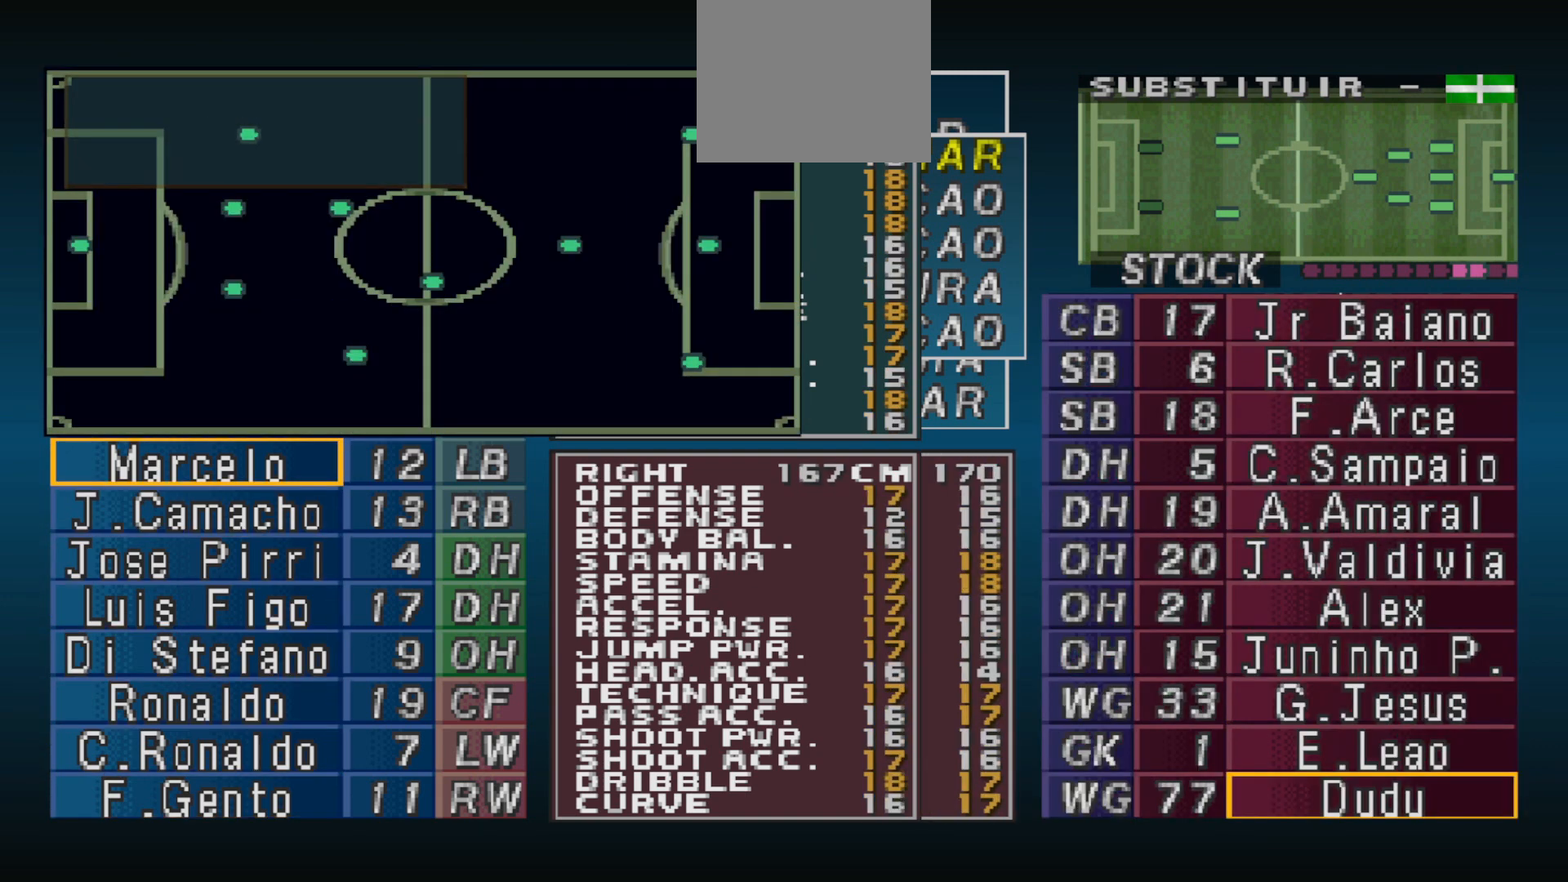
{"buttons": [], "events": [[300, "CIRCLE", "down"], [433, "CIRCLE", "up"]]}
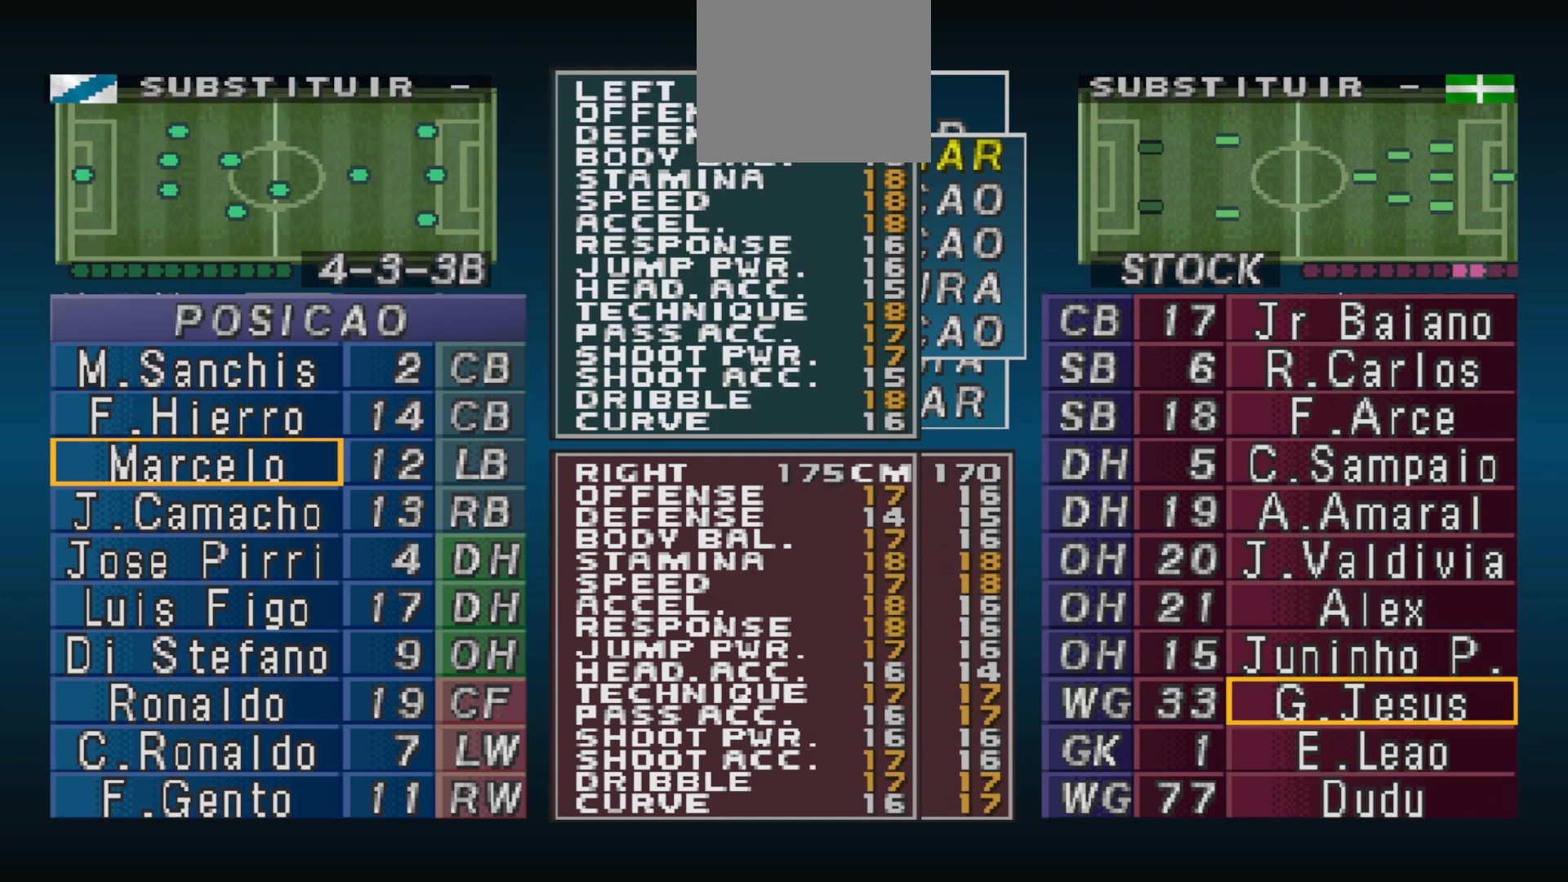
{"buttons": [], "events": [[67, "CROSS", "down"], [200, "CROSS", "up"], [333, "CIRCLE", "down"], [467, "CIRCLE", "up"]]}
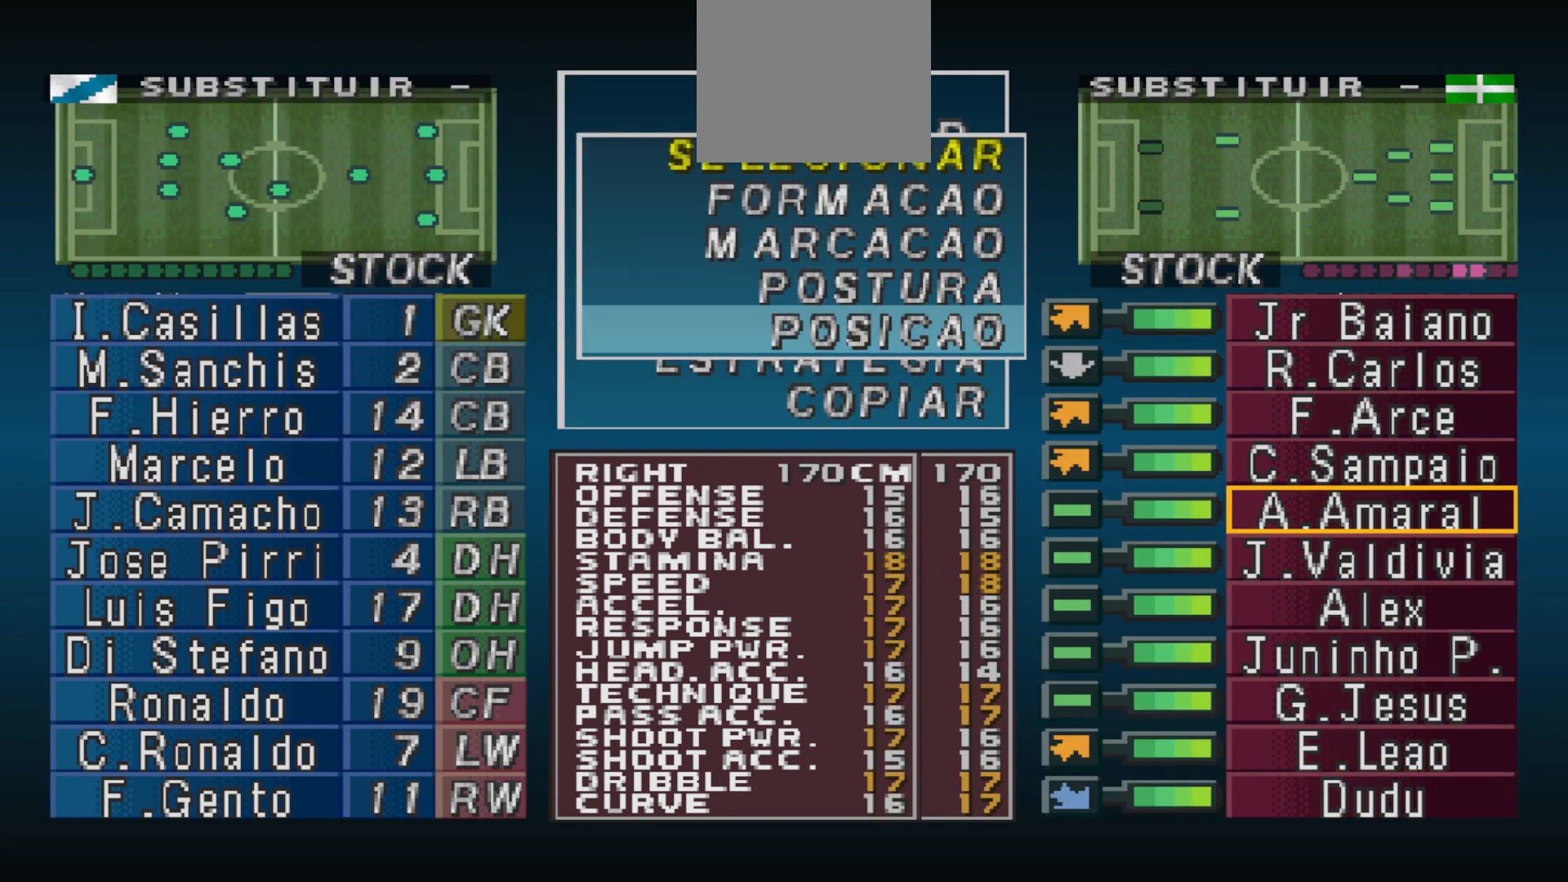
{"buttons": [], "events": [[100, "CROSS", "down"], [167, "CROSS", "up"], [300, "CROSS", "down"], [400, "CROSS", "up"]]}